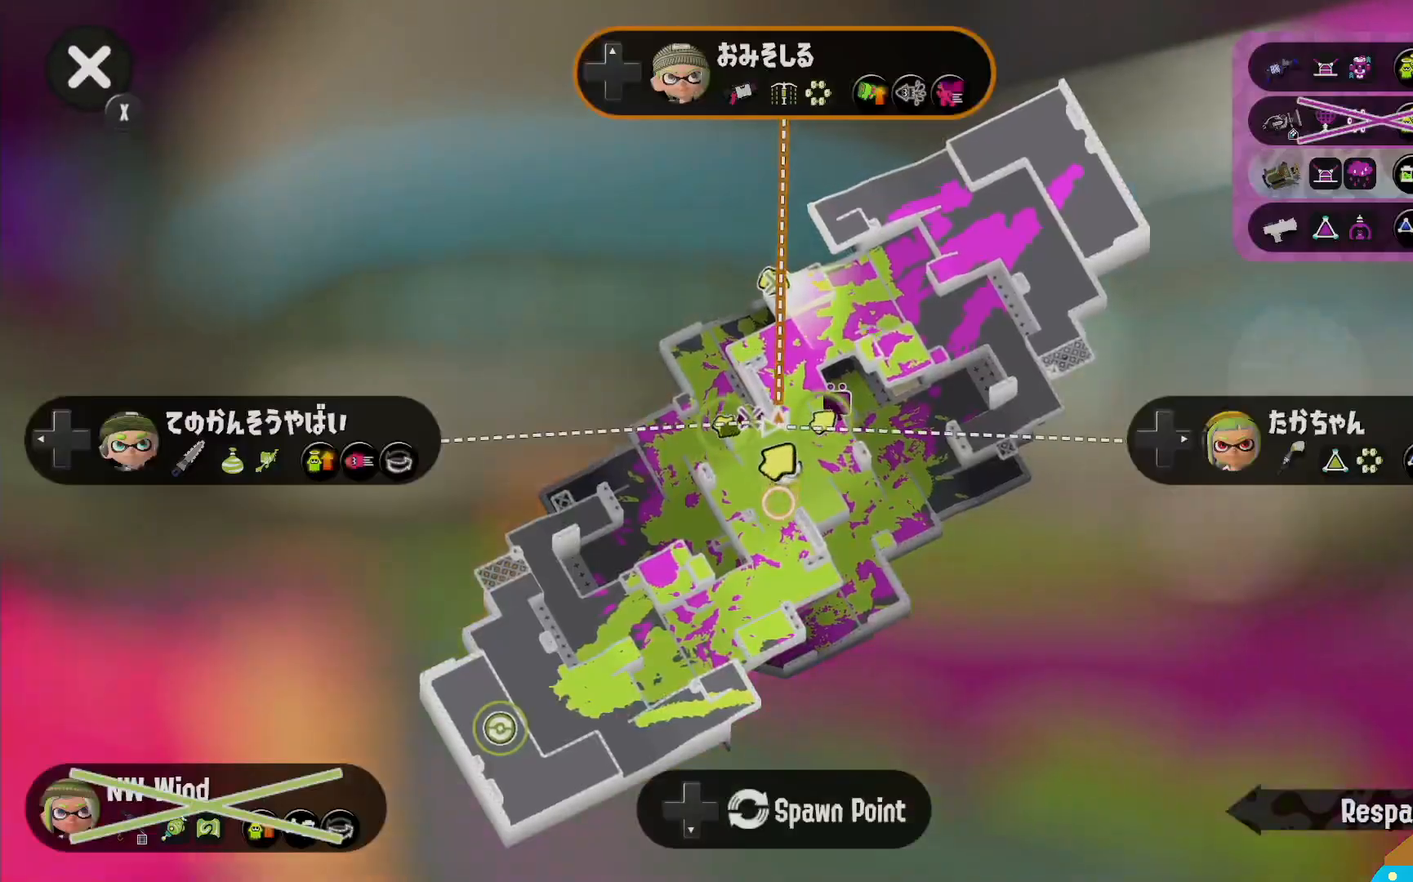
Gameplay with a controller (Nintendo layout); each line is a JSON object with the inputs held at the frame after it. "events" lists button and stick changes between this image and that frame as [ms after this image, input, new state], when the widget could be followed in between. Not read: DPAD_LEFT L3 R3 SELECT.
{"buttons": [], "left_stick": "center", "right_stick": "center", "events": []}
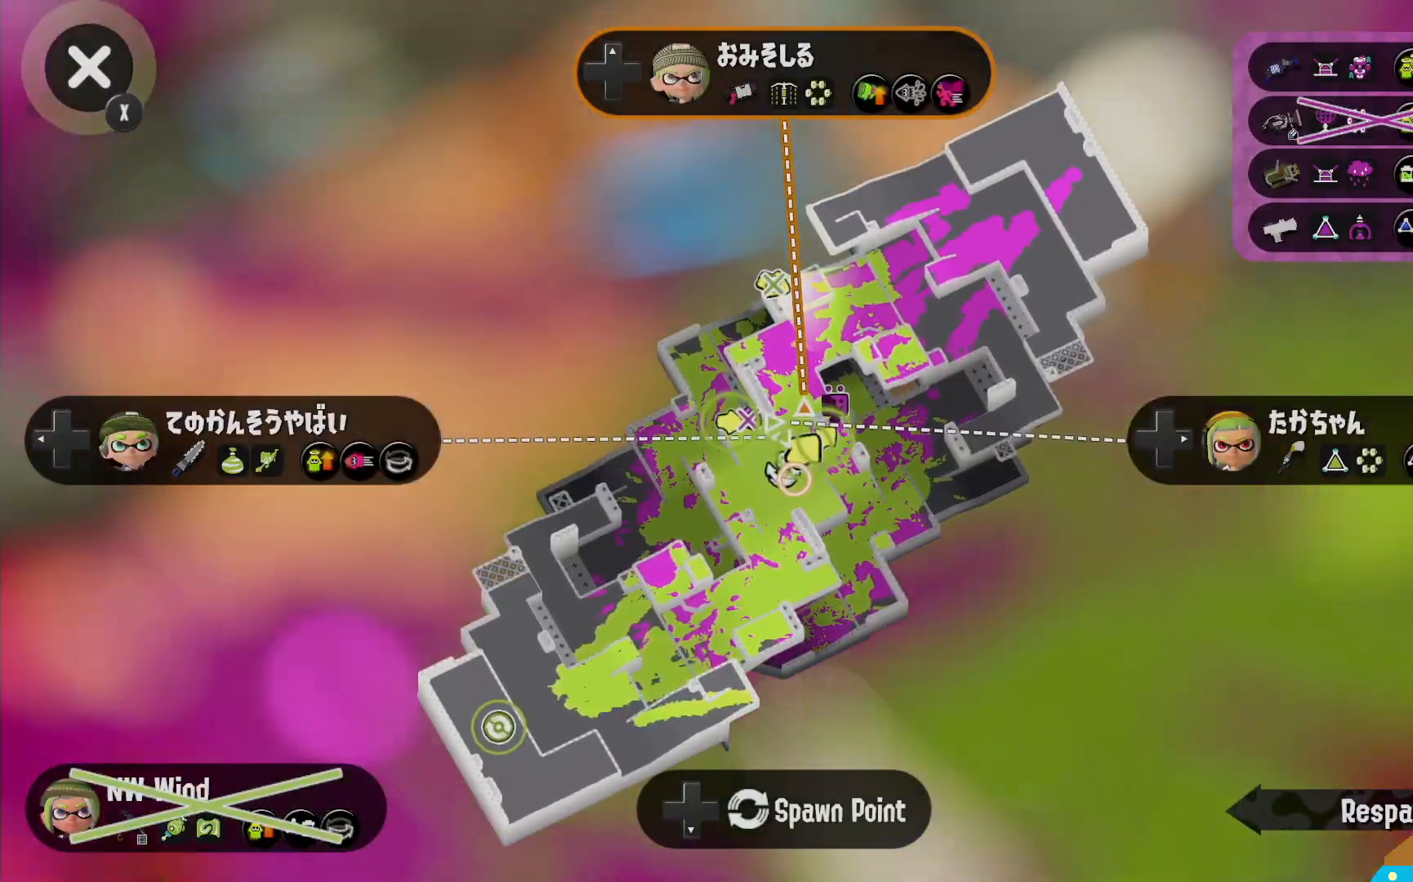
{"buttons": [], "left_stick": "center", "right_stick": "center", "events": [[133, "X", "down"], [267, "X", "up"], [350, "X", "down"], [483, "X", "up"]]}
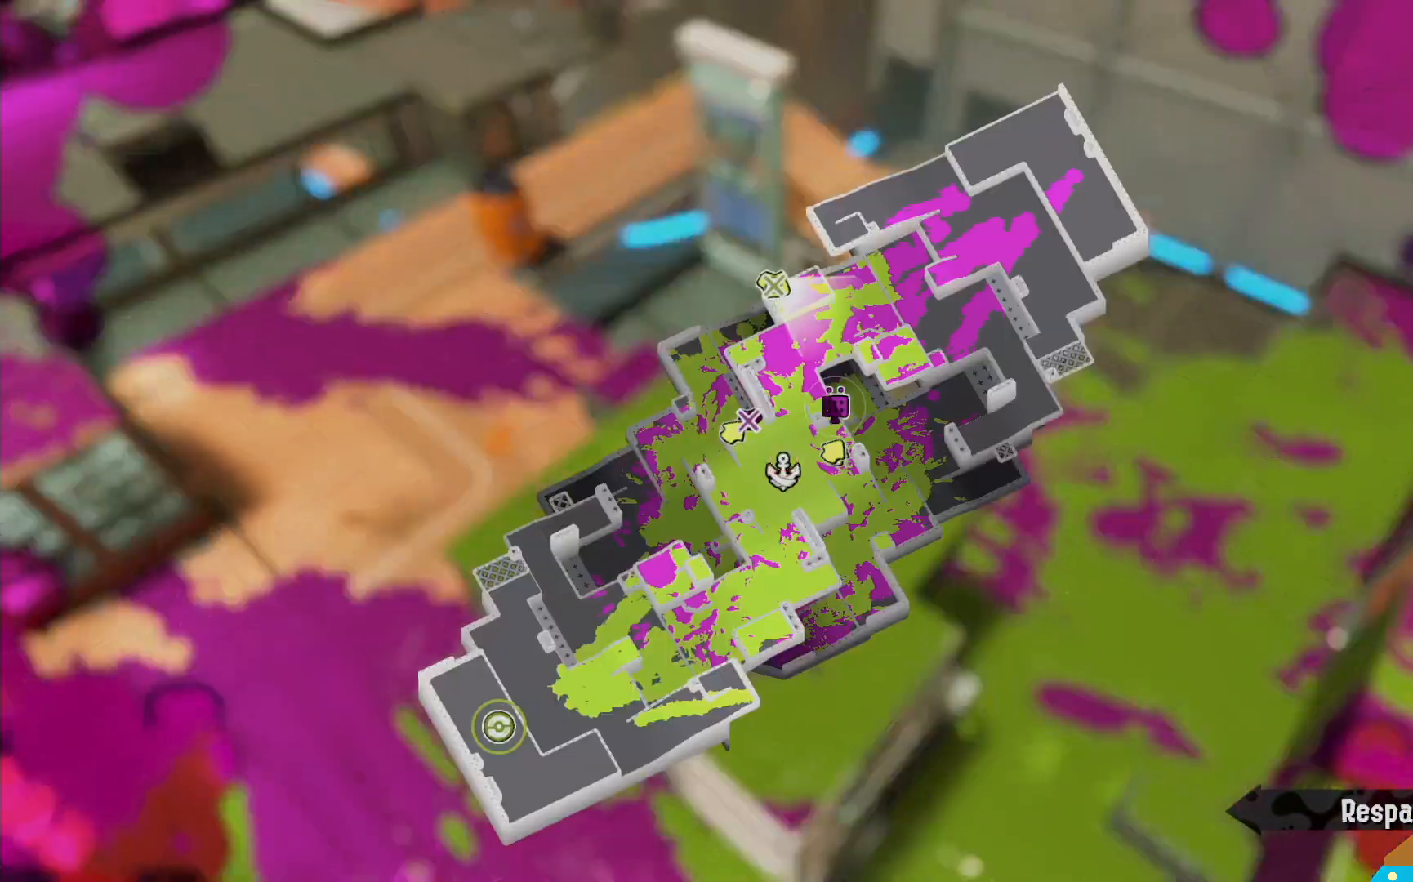
{"buttons": [], "left_stick": "center", "right_stick": "center", "events": []}
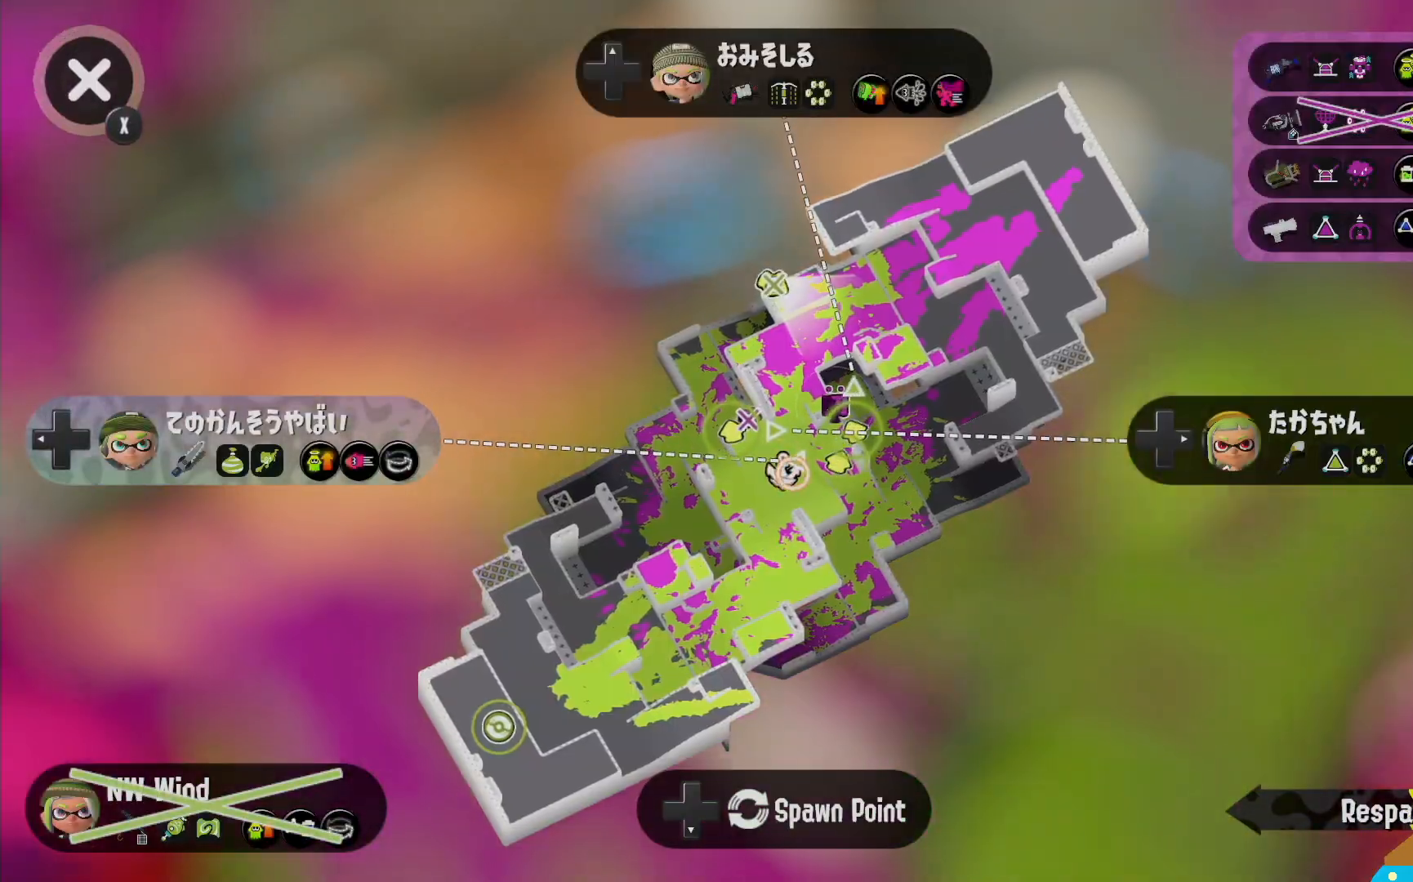
{"buttons": [], "left_stick": "center", "right_stick": "center", "events": []}
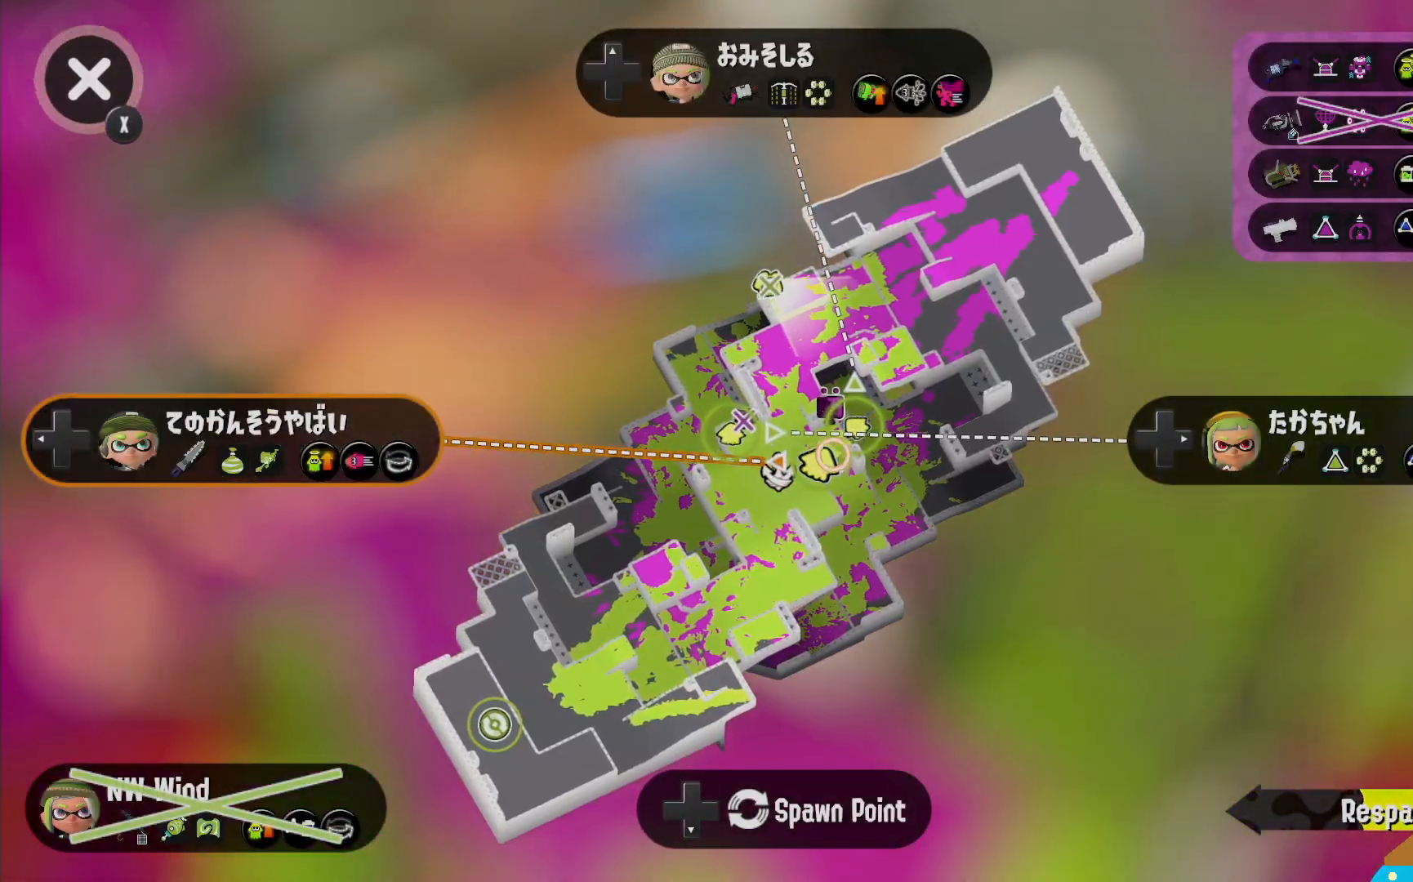
{"buttons": [], "left_stick": "center", "right_stick": "center", "events": []}
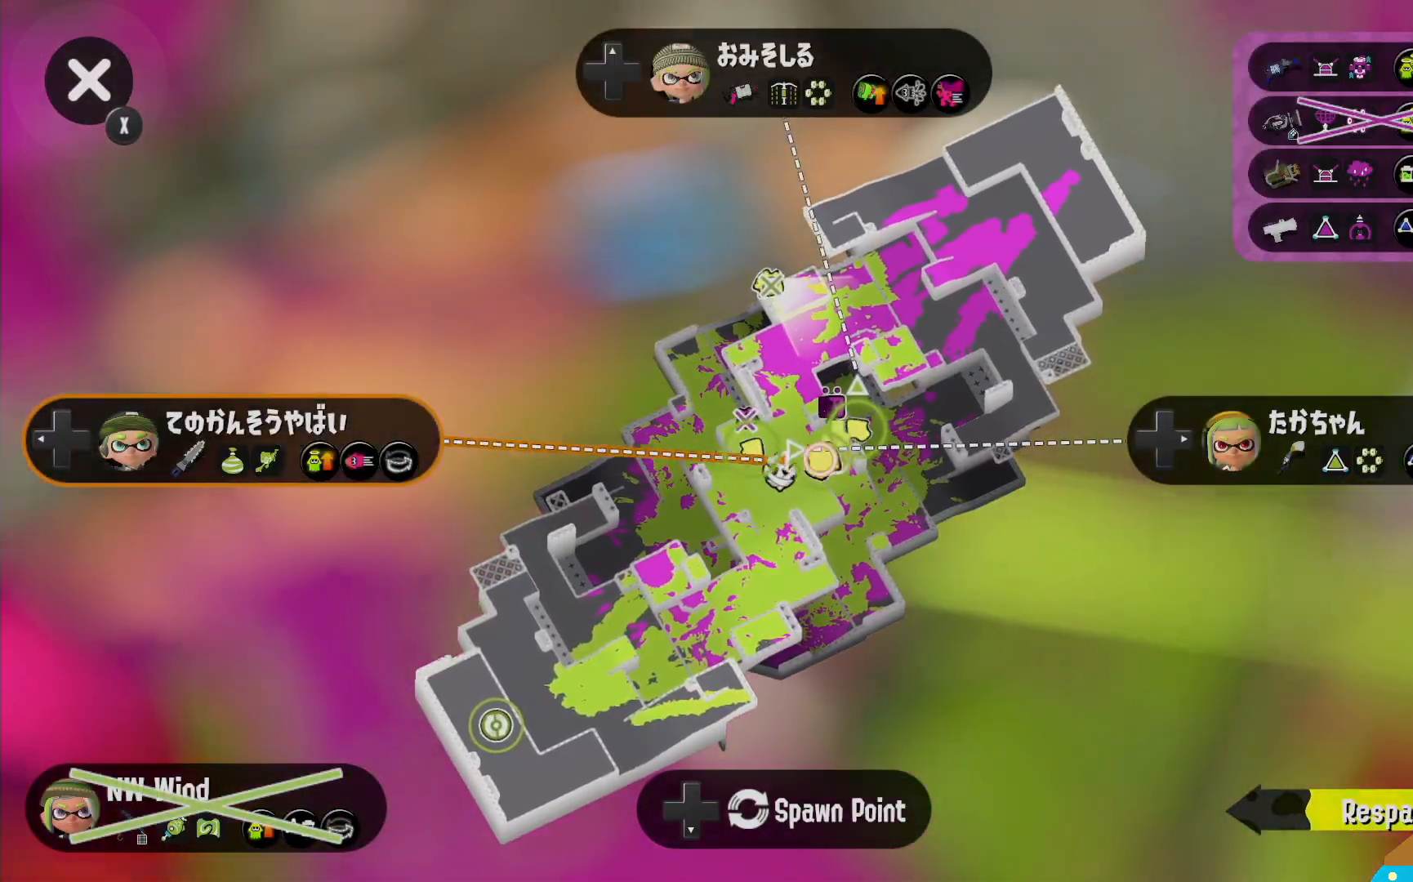
{"buttons": ["X"], "left_stick": "center", "right_stick": "center", "events": [[133, "X", "down"], [250, "X", "up"], [433, "X", "down"]]}
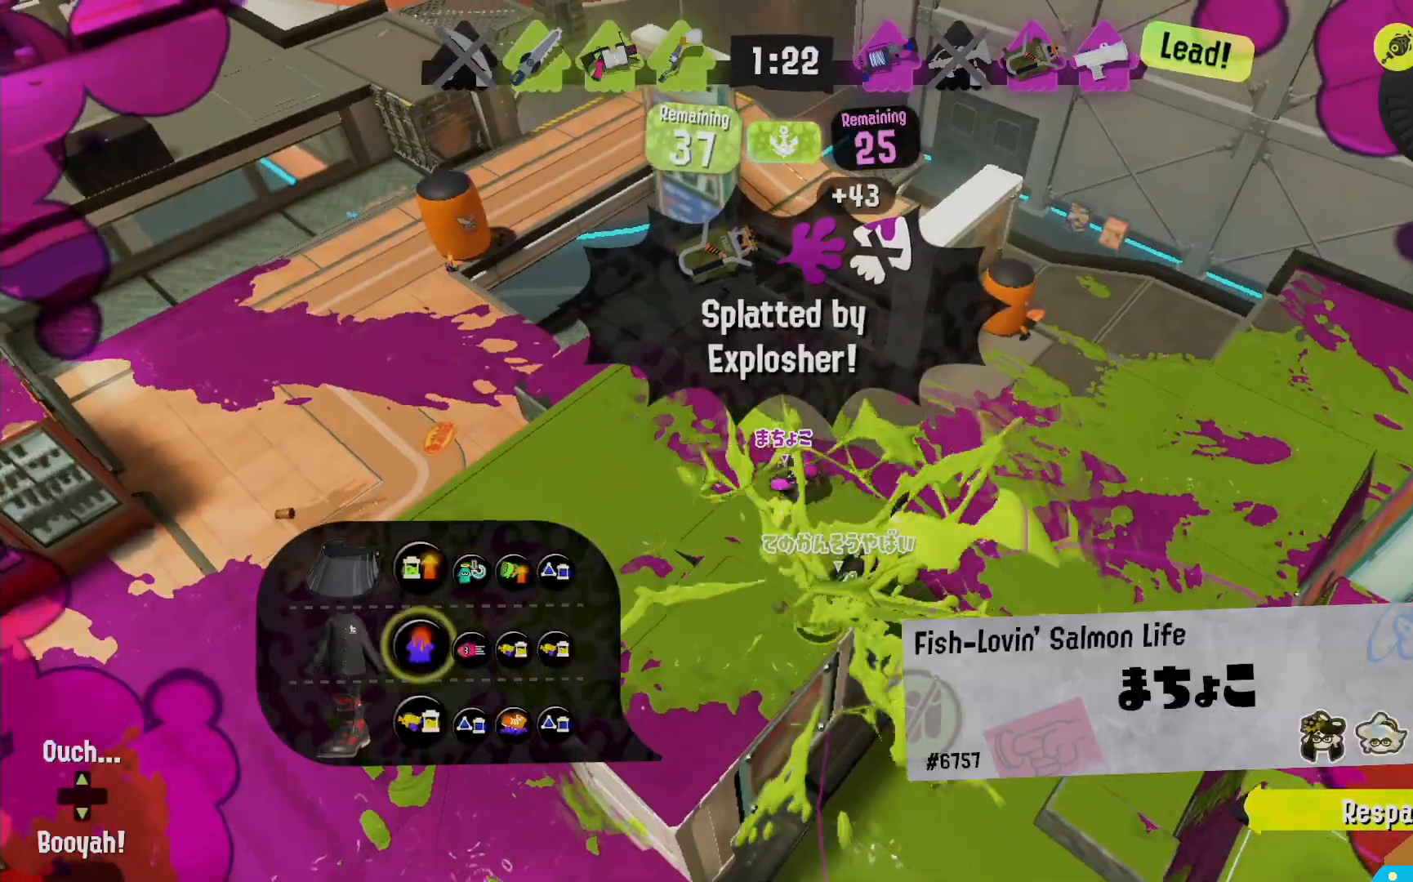
{"buttons": [], "left_stick": "center", "right_stick": "center", "events": [[67, "X", "up"]]}
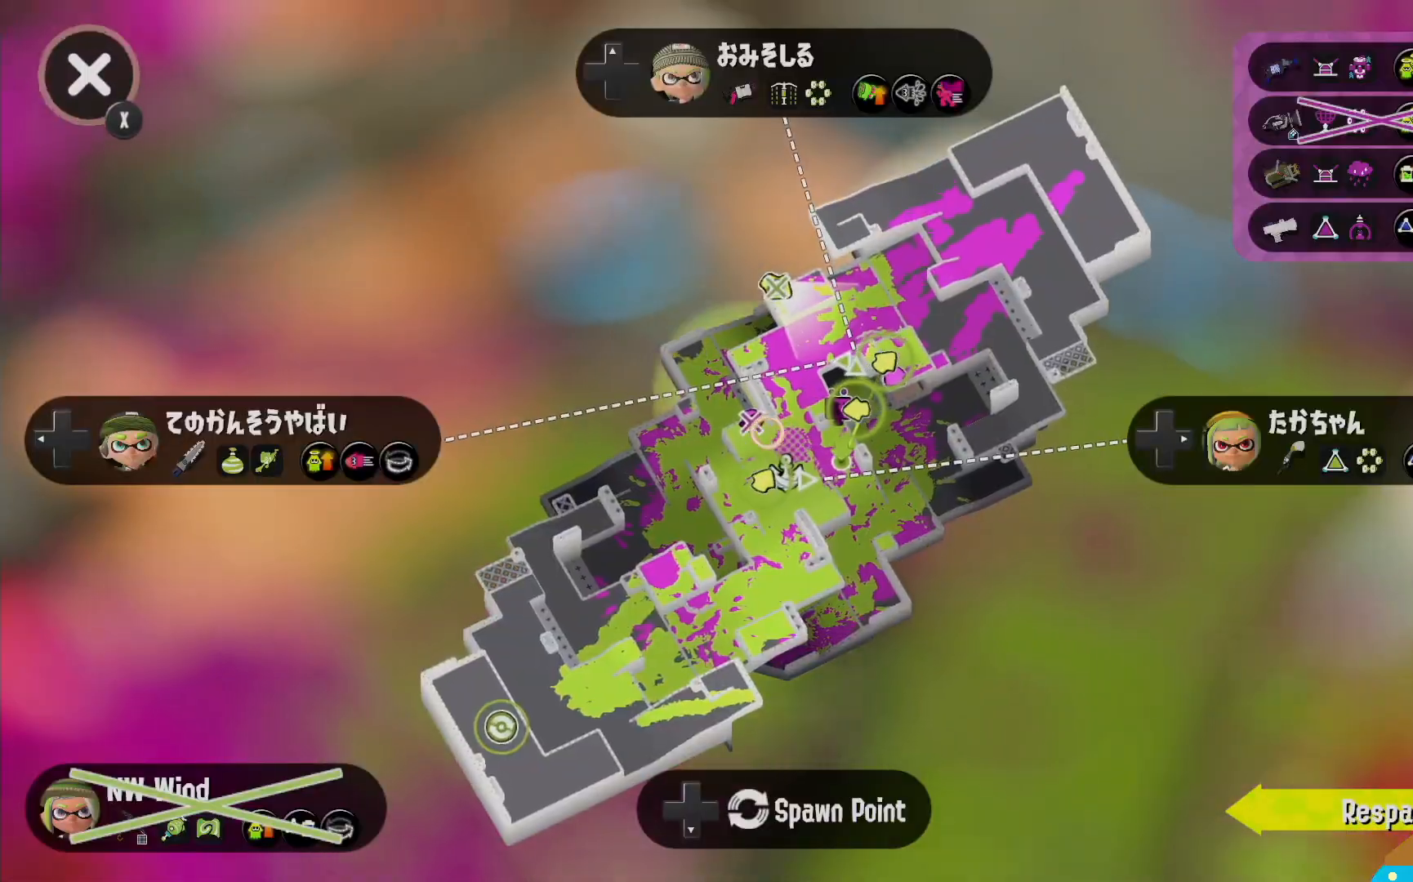
{"buttons": [], "left_stick": "center", "right_stick": "center", "events": []}
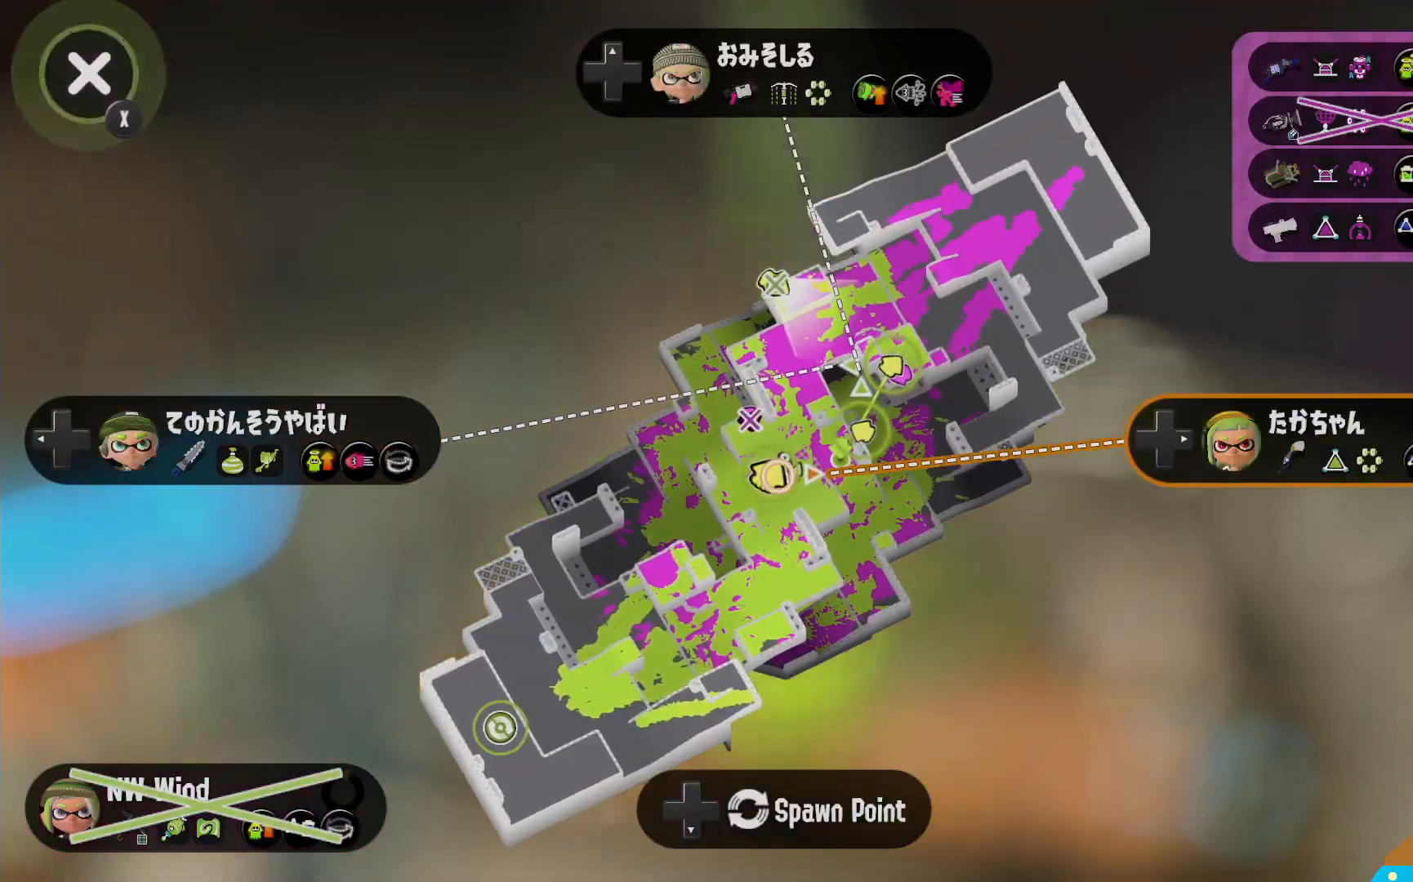
{"buttons": [], "left_stick": "center", "right_stick": "center", "events": []}
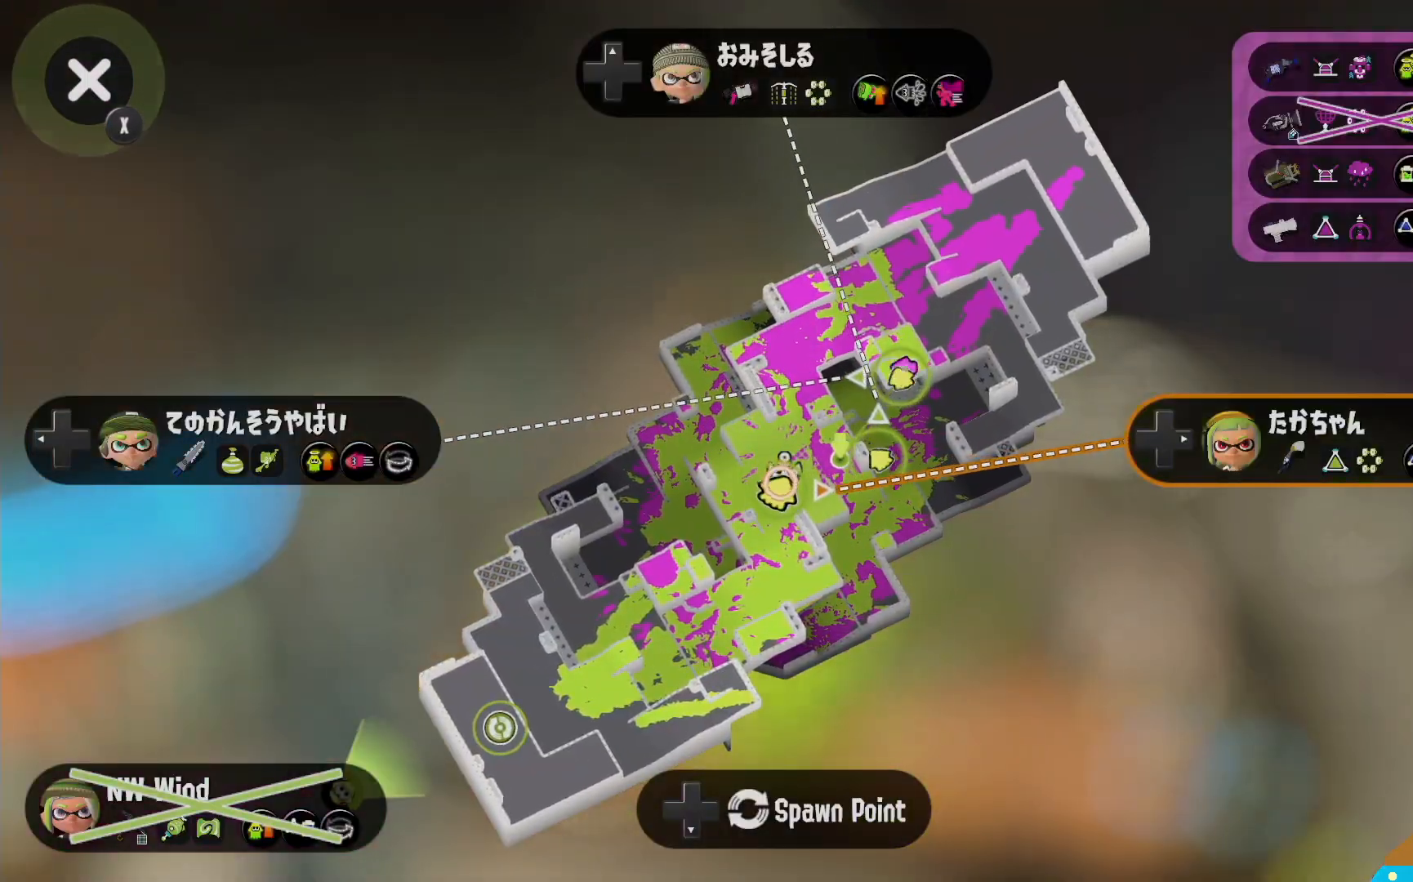
{"buttons": ["A"], "left_stick": "center", "right_stick": "center", "events": [[500, "A", "down"]]}
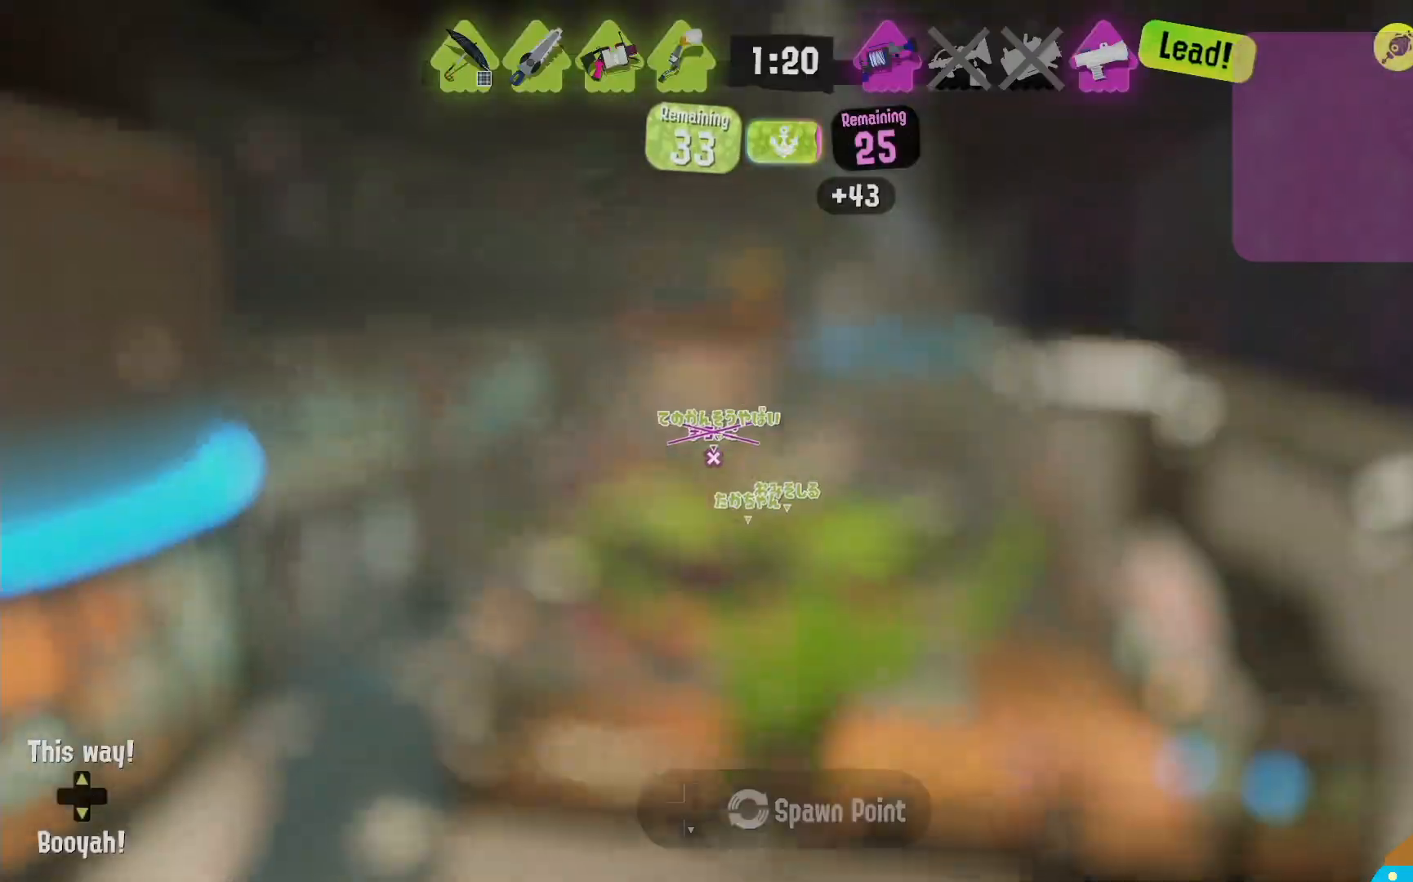
{"buttons": [], "left_stick": "up-right", "right_stick": "center", "events": [[67, "A", "up"], [167, "left_stick", "up-right"], [300, "X", "down"], [450, "X", "up"]]}
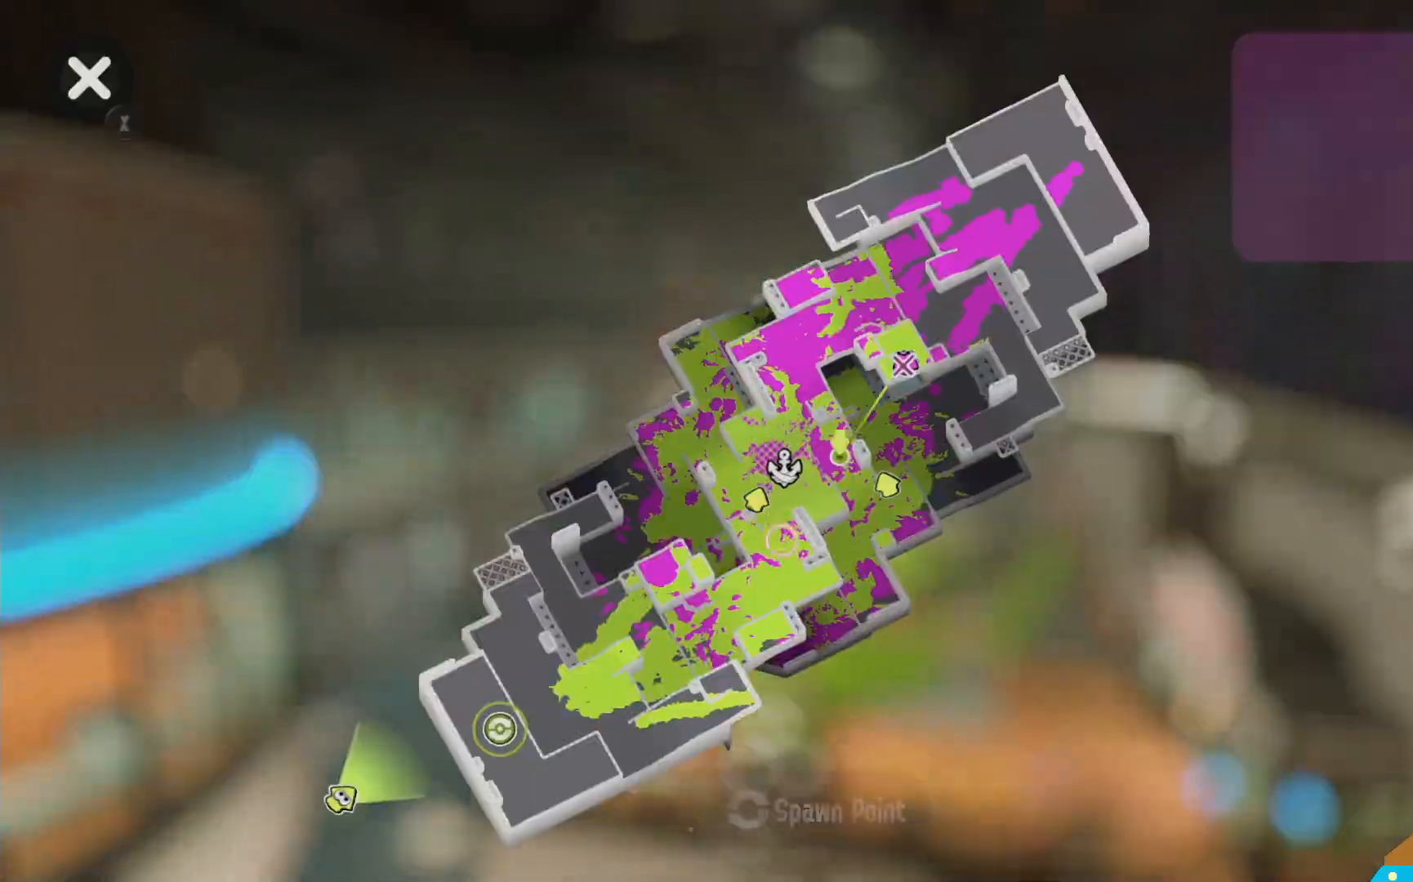
{"buttons": [], "left_stick": "up-right", "right_stick": "center", "events": []}
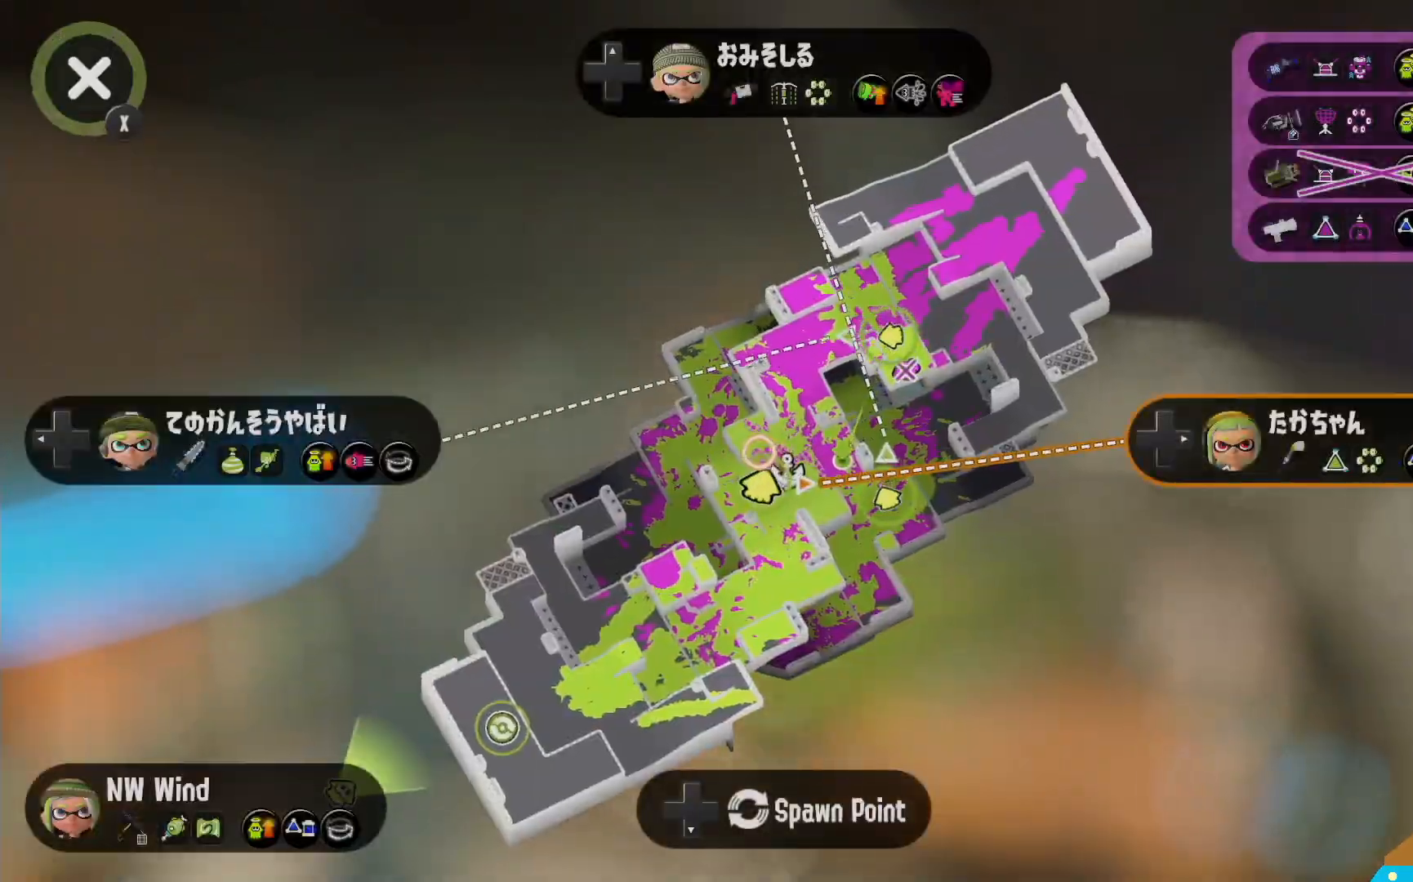
{"buttons": [], "left_stick": "up-right", "right_stick": "center", "events": []}
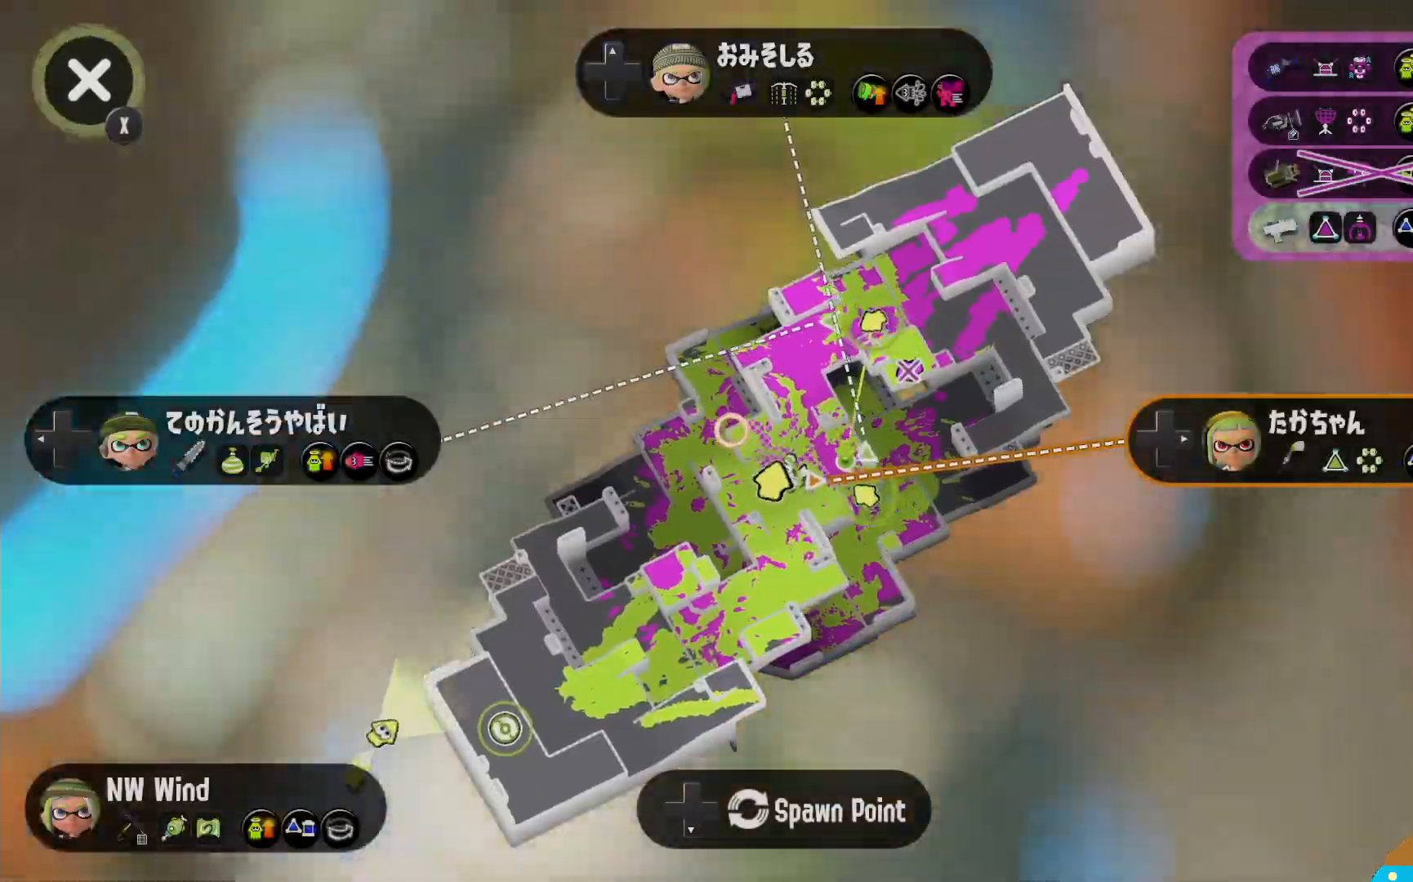
{"buttons": ["L2"], "left_stick": "right", "right_stick": "center"}